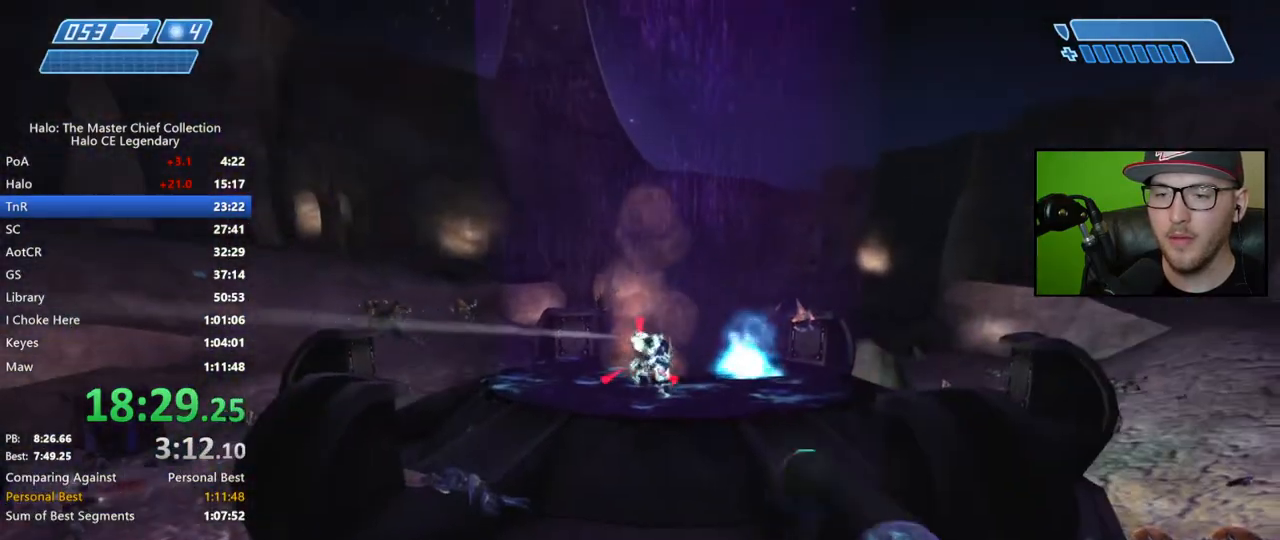
Gameplay with a controller (Xbox layout); each line is a JSON object with the inputs held at the frame after it. "events" lists button and stick changes between this image and that frame as [ms after this image, input, new state], when the widget could be followed in between.
{"buttons": [], "left_stick": "up-right", "right_stick": "center", "events": [[17, "right_stick", "center"], [83, "R2", "up"], [83, "left_stick", "up-right"], [83, "right_stick", "down"], [167, "R2", "down"], [200, "right_stick", "center"], [233, "R2", "up"], [317, "R2", "down"], [367, "A", "down"], [433, "R2", "up"], [450, "A", "up"]]}
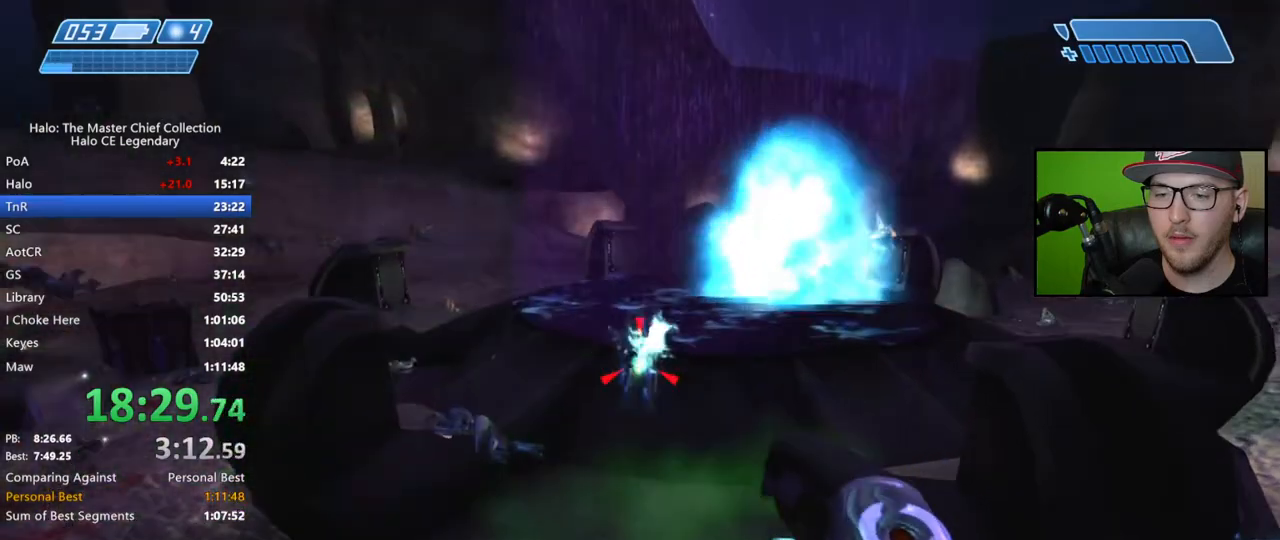
{"buttons": ["L2"], "left_stick": "up", "right_stick": "center", "events": [[67, "right_stick", "up-right"], [200, "left_stick", "up"], [217, "right_stick", "center"], [317, "right_stick", "up"], [400, "L2", "down"], [400, "right_stick", "center"]]}
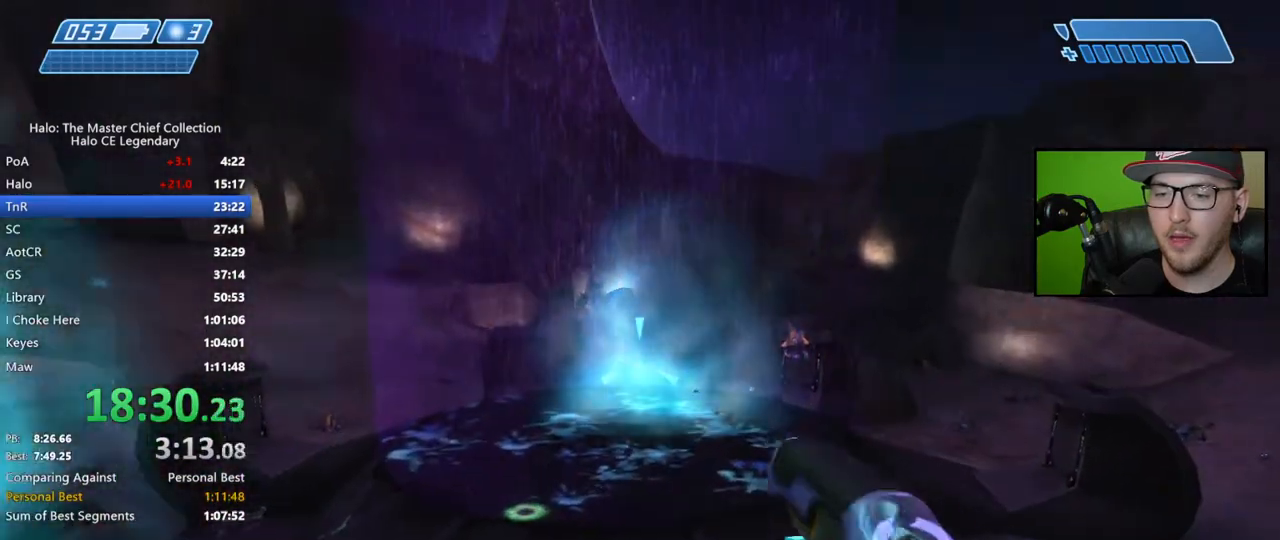
{"buttons": [], "left_stick": "center", "right_stick": "down-left", "events": [[17, "left_stick", "center"], [33, "L2", "up"], [33, "right_stick", "down"], [283, "right_stick", "left"], [333, "right_stick", "down-left"]]}
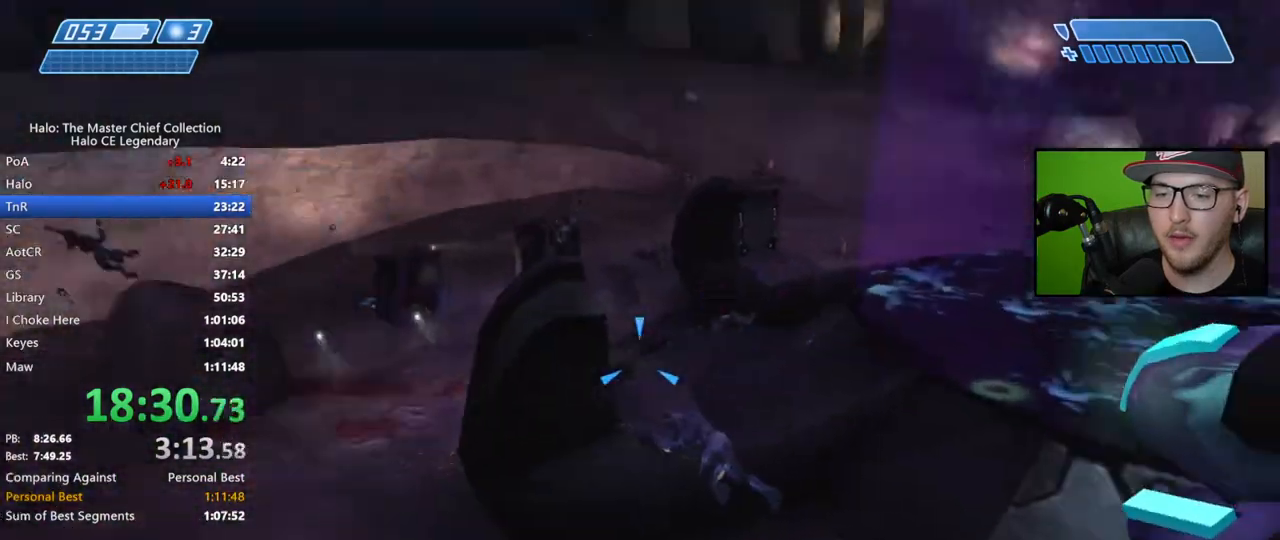
{"buttons": ["R2"], "left_stick": "center", "right_stick": "left", "events": [[100, "right_stick", "left"], [367, "right_stick", "down-left"], [400, "left_stick", "up"], [467, "right_stick", "left"], [483, "R2", "down"], [483, "left_stick", "center"]]}
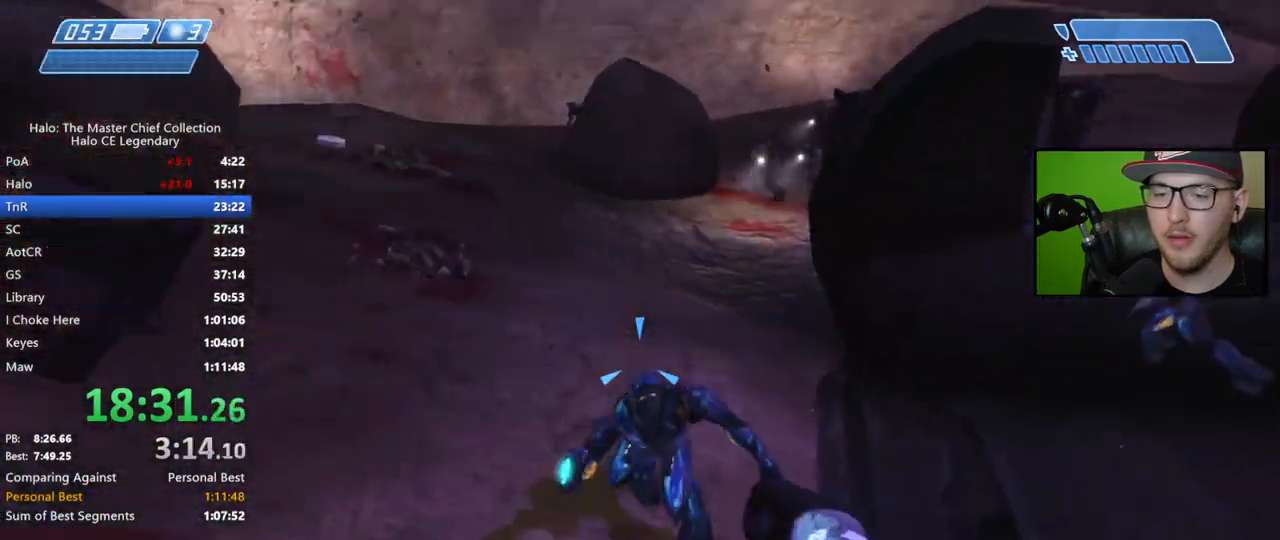
{"buttons": ["R2"], "left_stick": "up", "right_stick": "up", "events": [[50, "left_stick", "down"], [83, "R2", "up"], [117, "right_stick", "up"], [150, "R2", "down"], [217, "R2", "up"], [317, "R2", "down"], [367, "R2", "up"], [467, "R2", "down"], [467, "left_stick", "up"]]}
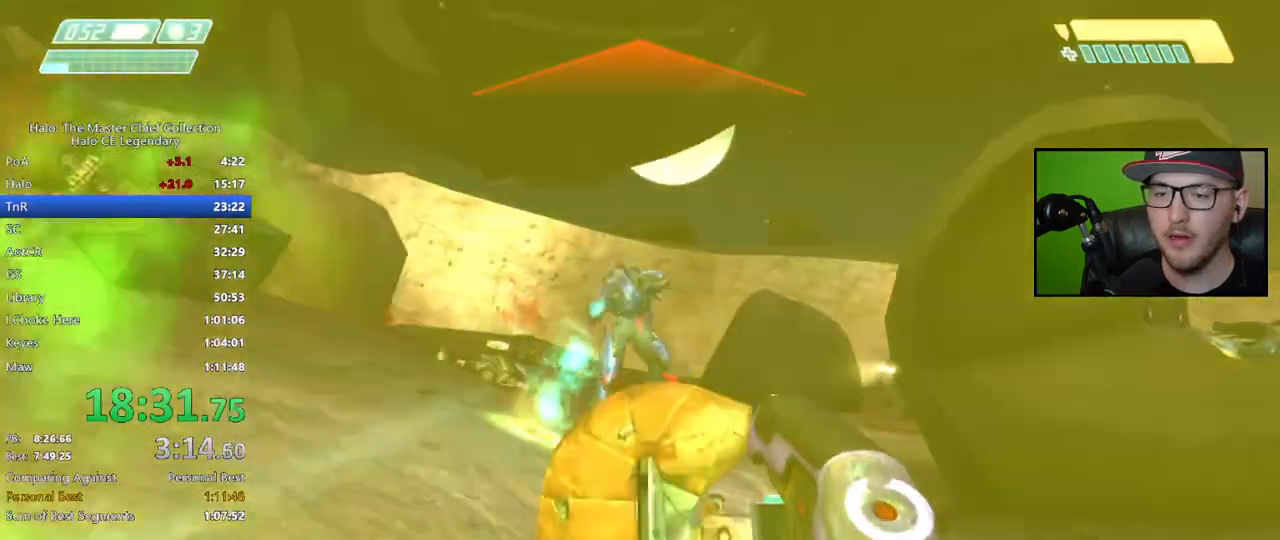
{"buttons": ["R2"], "left_stick": "up", "right_stick": "up", "events": [[33, "R2", "up"], [83, "right_stick", "right"], [133, "R2", "down"], [183, "R2", "up"], [183, "right_stick", "center"], [267, "right_stick", "left"], [283, "R2", "down"], [350, "R2", "up"], [367, "right_stick", "center"], [433, "R2", "down"], [433, "right_stick", "up"]]}
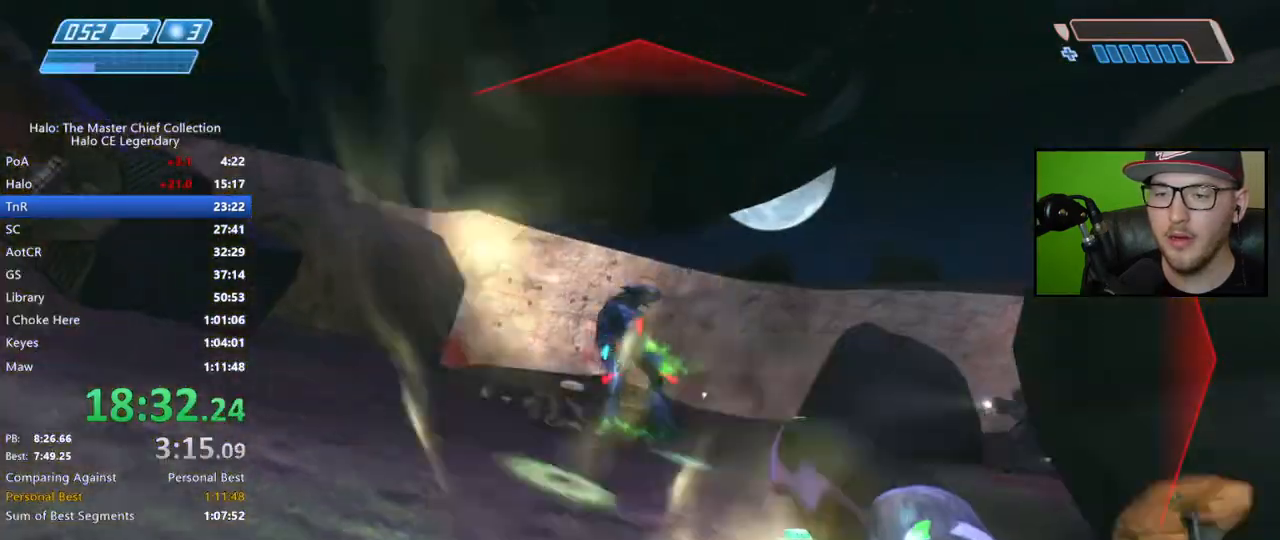
{"buttons": [], "left_stick": "up", "right_stick": "down", "events": [[17, "R2", "up"], [17, "right_stick", "center"], [83, "R2", "down"], [100, "right_stick", "up"], [167, "R2", "up"], [167, "right_stick", "left"], [250, "R2", "down"], [250, "right_stick", "up"], [317, "R2", "up"], [317, "right_stick", "center"], [400, "R2", "down"], [400, "right_stick", "left"], [467, "right_stick", "down"], [483, "R2", "up"]]}
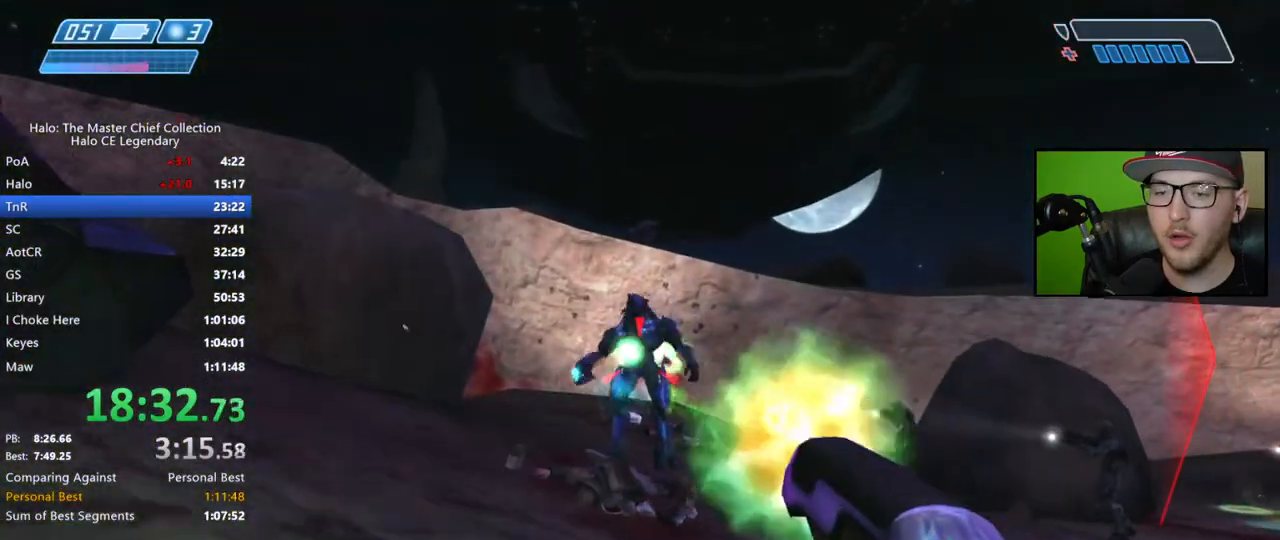
{"buttons": [], "left_stick": "up", "right_stick": "down-right", "events": [[50, "R2", "down"], [133, "R2", "up"], [133, "right_stick", "center"], [200, "R2", "down"], [283, "R2", "up"], [350, "R2", "down"], [433, "R2", "up"], [483, "right_stick", "down-right"]]}
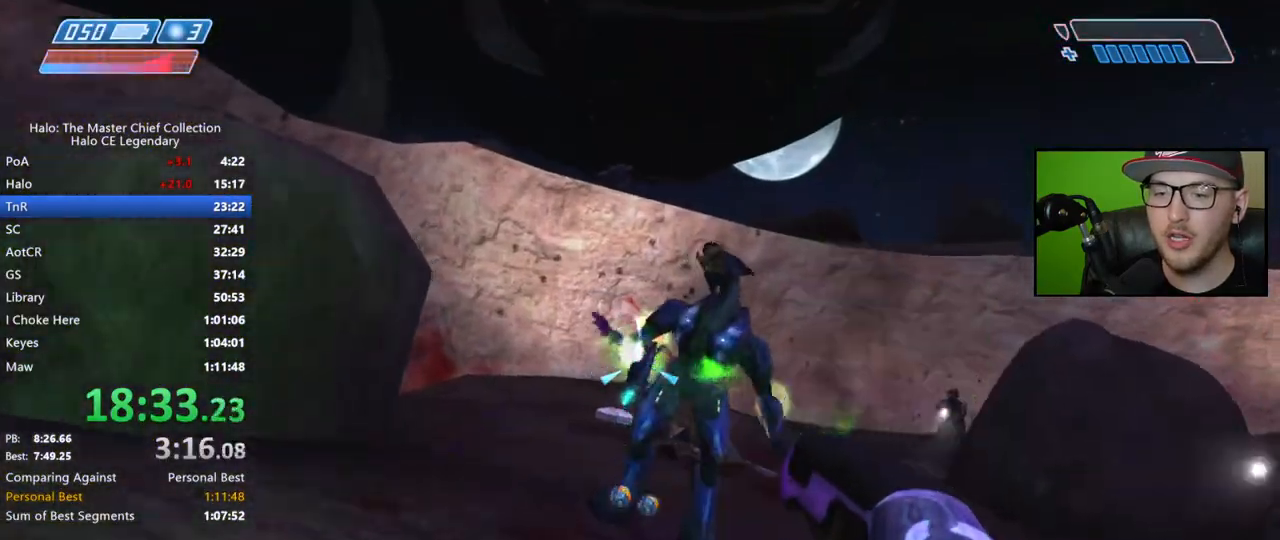
{"buttons": ["Y"], "left_stick": "up", "right_stick": "center", "events": [[250, "right_stick", "center"], [483, "Y", "down"]]}
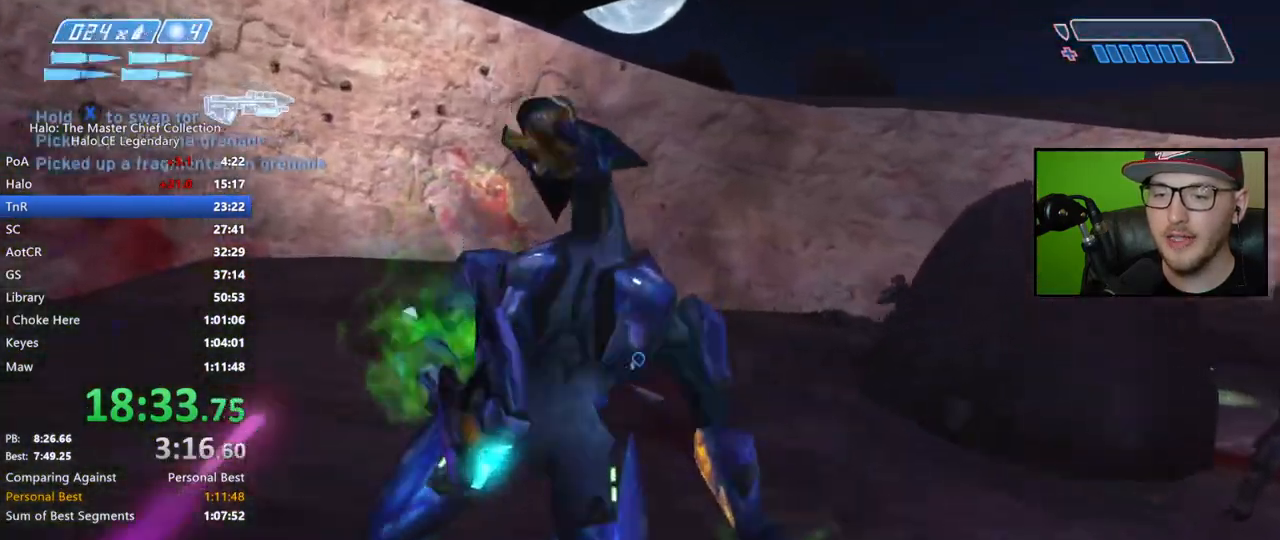
{"buttons": [], "left_stick": "up", "right_stick": "down-right", "events": [[83, "Y", "up"], [450, "right_stick", "down-right"]]}
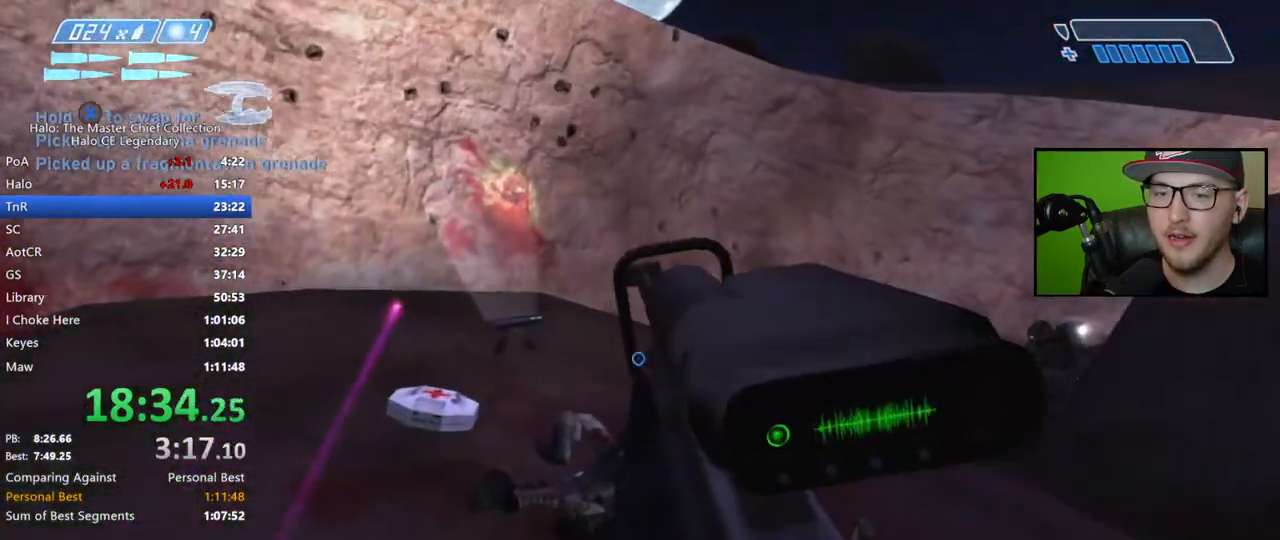
{"buttons": [], "left_stick": "left", "right_stick": "right", "events": [[233, "left_stick", "up-left"], [317, "right_stick", "right"], [417, "left_stick", "left"]]}
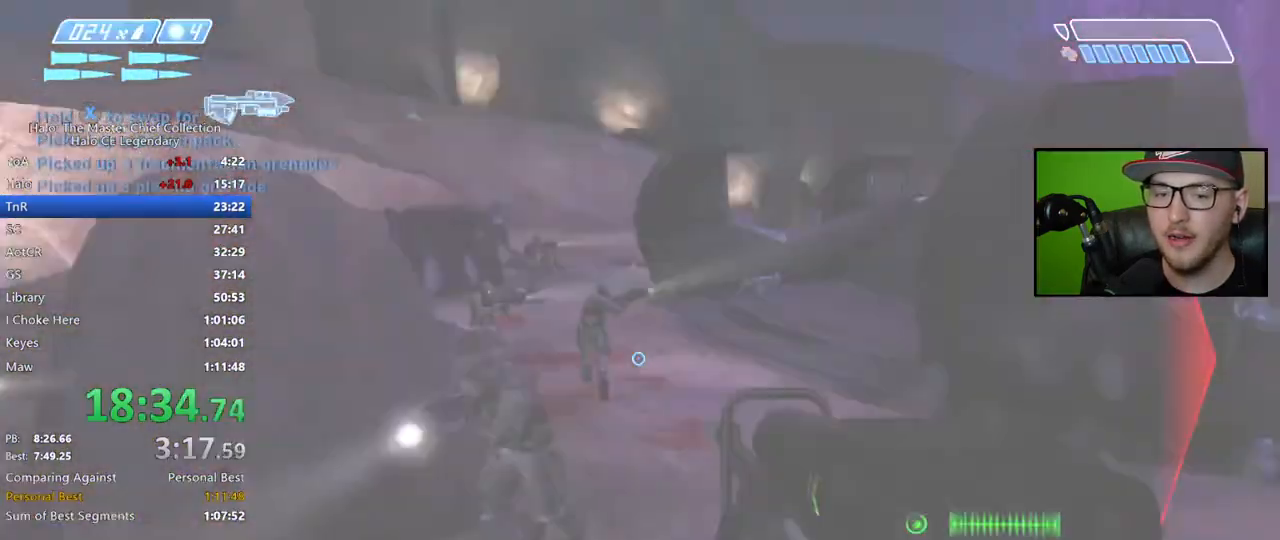
{"buttons": [], "left_stick": "up", "right_stick": "center", "events": [[33, "right_stick", "up-right"], [133, "right_stick", "center"], [150, "left_stick", "up-left"], [267, "left_stick", "up"], [267, "right_stick", "right"], [483, "right_stick", "center"]]}
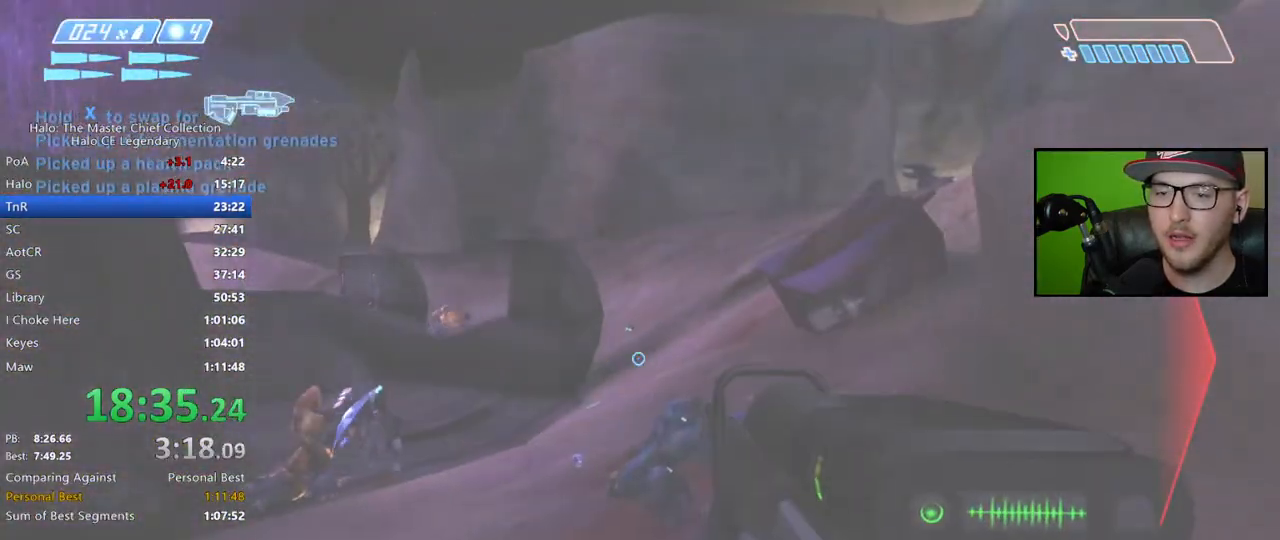
{"buttons": [], "left_stick": "up", "right_stick": "left", "events": [[417, "right_stick", "left"]]}
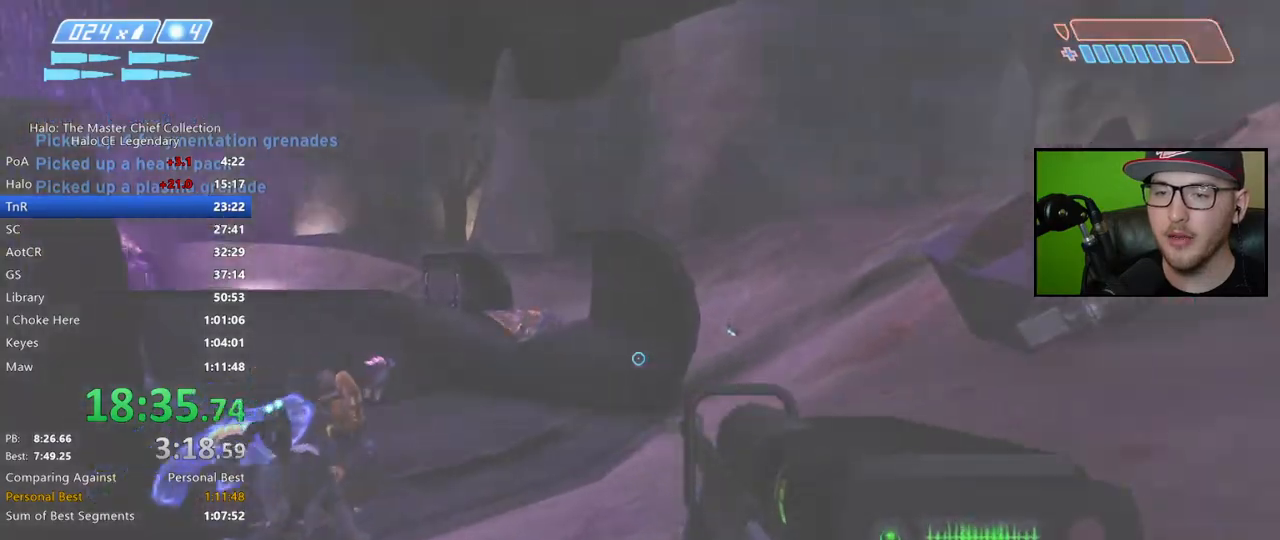
{"buttons": [], "left_stick": "up", "right_stick": "down", "events": [[33, "left_stick", "up-right"], [83, "right_stick", "down-left"], [167, "left_stick", "up"], [200, "right_stick", "left"], [300, "right_stick", "down-left"], [367, "R1", "down"], [450, "right_stick", "down"], [483, "R1", "up"]]}
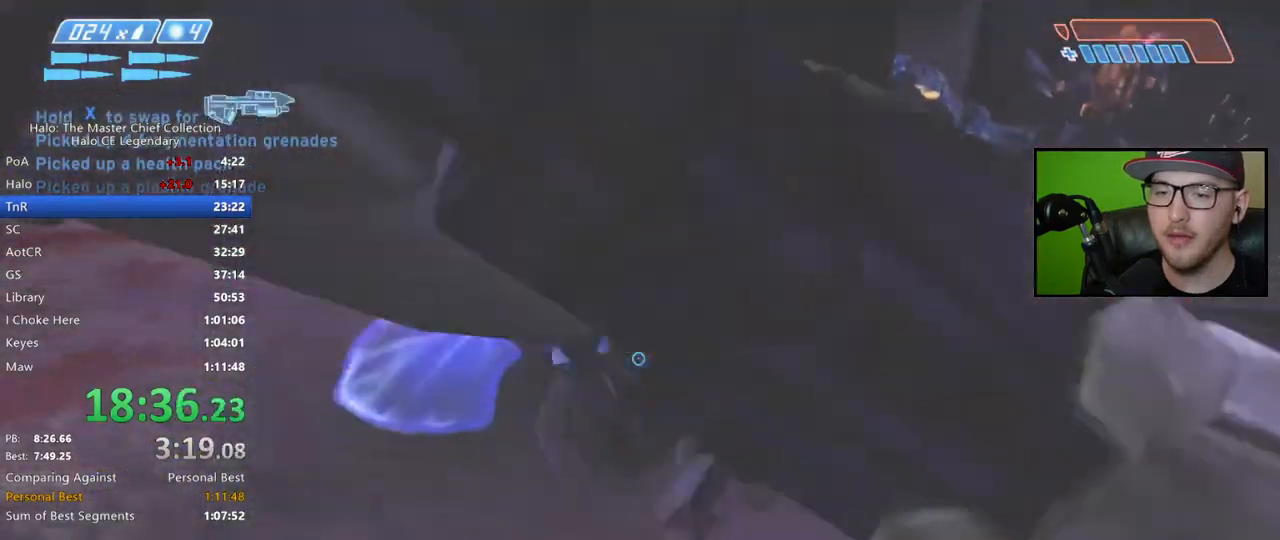
{"buttons": [], "left_stick": "down-right", "right_stick": "center", "events": [[83, "right_stick", "left"], [217, "left_stick", "down-right"], [233, "right_stick", "up-left"], [400, "right_stick", "center"]]}
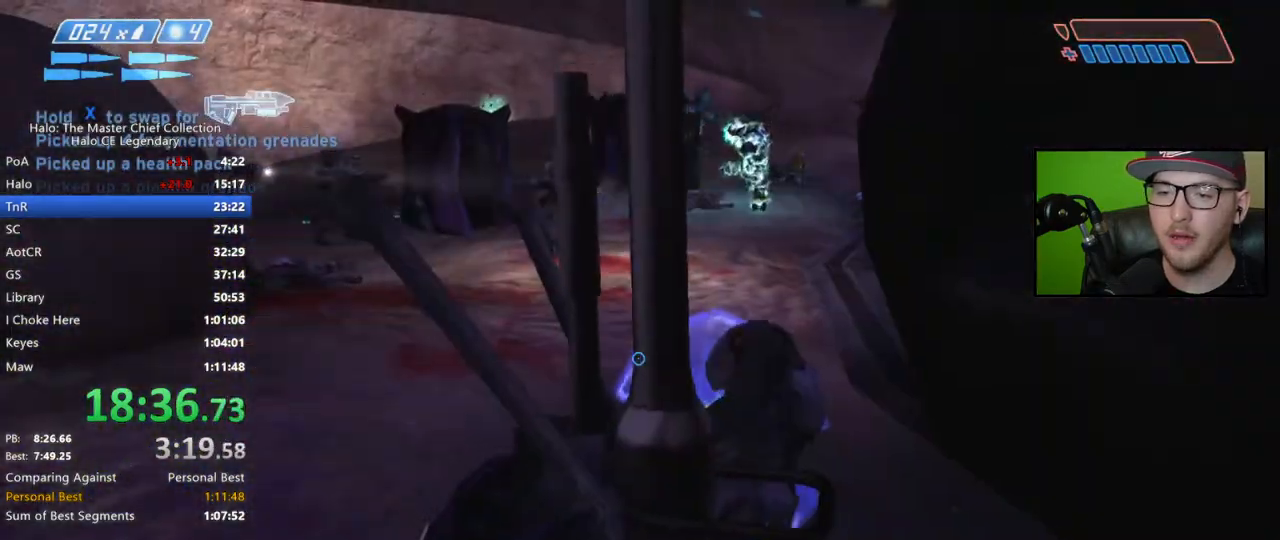
{"buttons": ["R2"], "left_stick": "center", "right_stick": "up", "events": [[117, "left_stick", "center"], [217, "R2", "down"], [283, "left_stick", "right"], [333, "R2", "up"], [367, "left_stick", "center"], [450, "right_stick", "up"], [500, "R2", "down"]]}
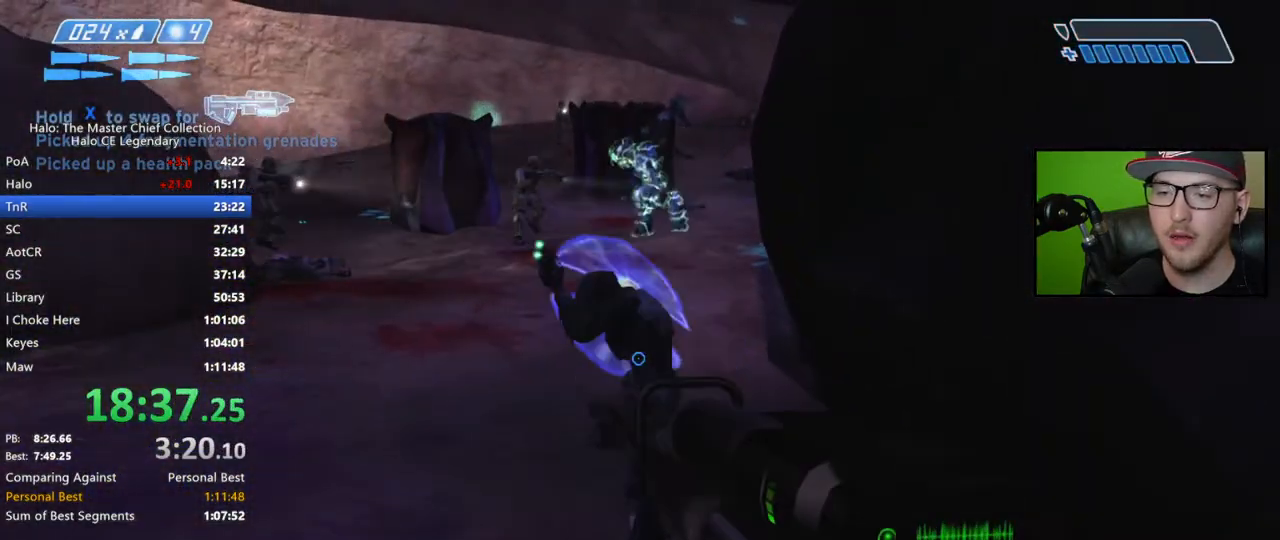
{"buttons": [], "left_stick": "up-right", "right_stick": "center", "events": [[83, "right_stick", "center"], [100, "left_stick", "down-left"], [117, "R2", "up"], [217, "right_stick", "up"], [317, "left_stick", "up-left"], [367, "right_stick", "center"], [383, "R3", "down"], [417, "left_stick", "up-right"], [483, "R3", "up"]]}
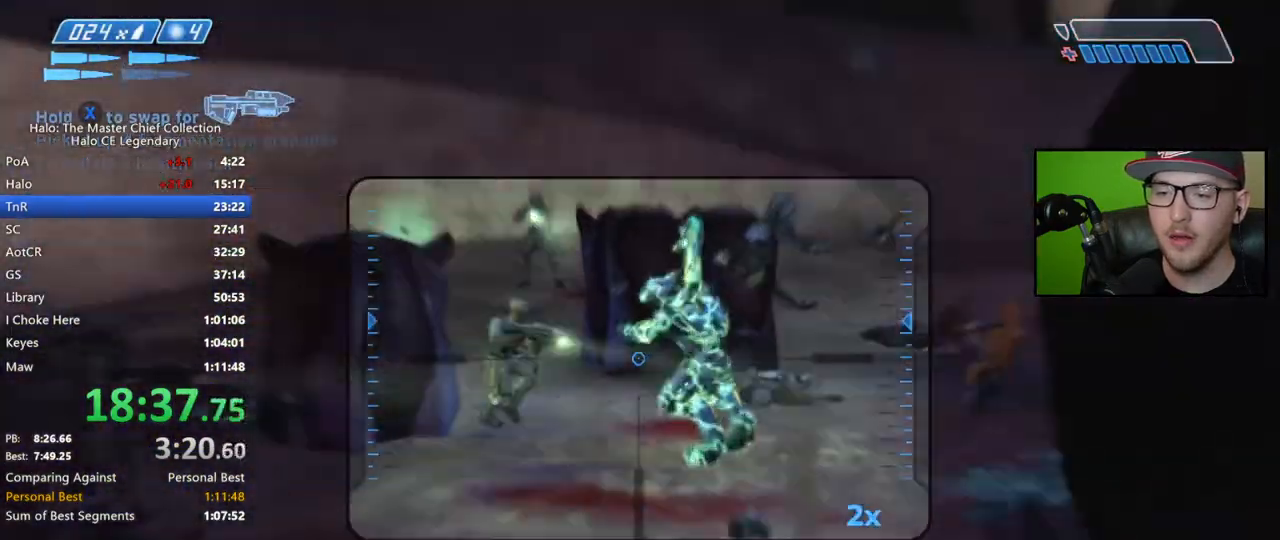
{"buttons": [], "left_stick": "up-left", "right_stick": "up-left", "events": [[67, "right_stick", "up-right"], [183, "R2", "down"], [250, "left_stick", "left"], [267, "right_stick", "up-left"], [300, "R2", "up"], [367, "left_stick", "up-left"]]}
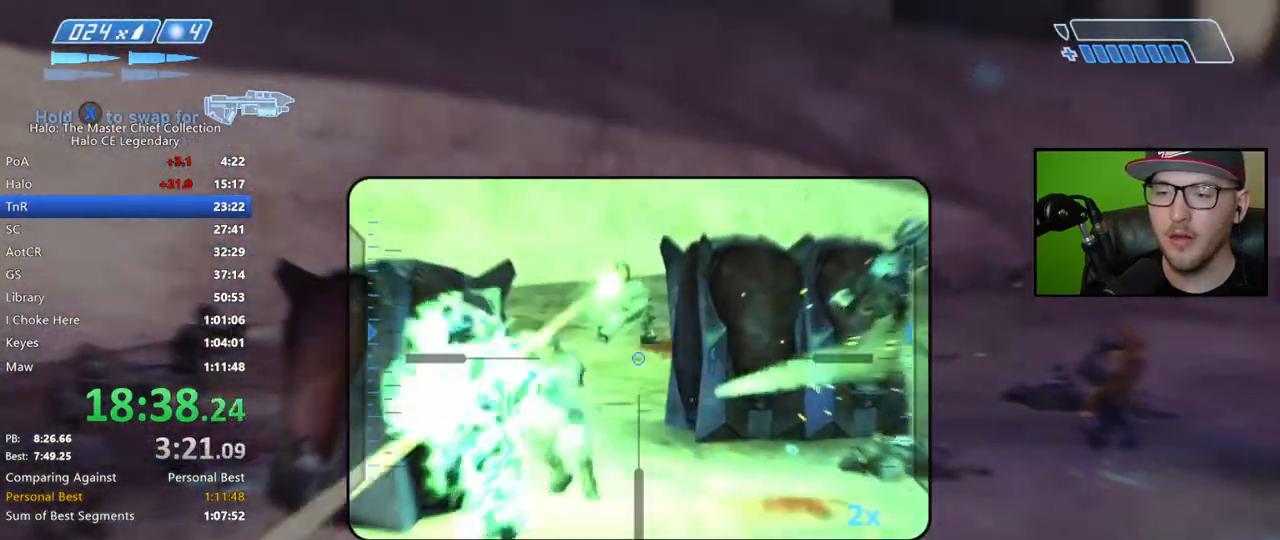
{"buttons": [], "left_stick": "up-right", "right_stick": "center", "events": [[317, "R2", "down"], [317, "right_stick", "center"], [367, "left_stick", "up-right"], [417, "R2", "up"]]}
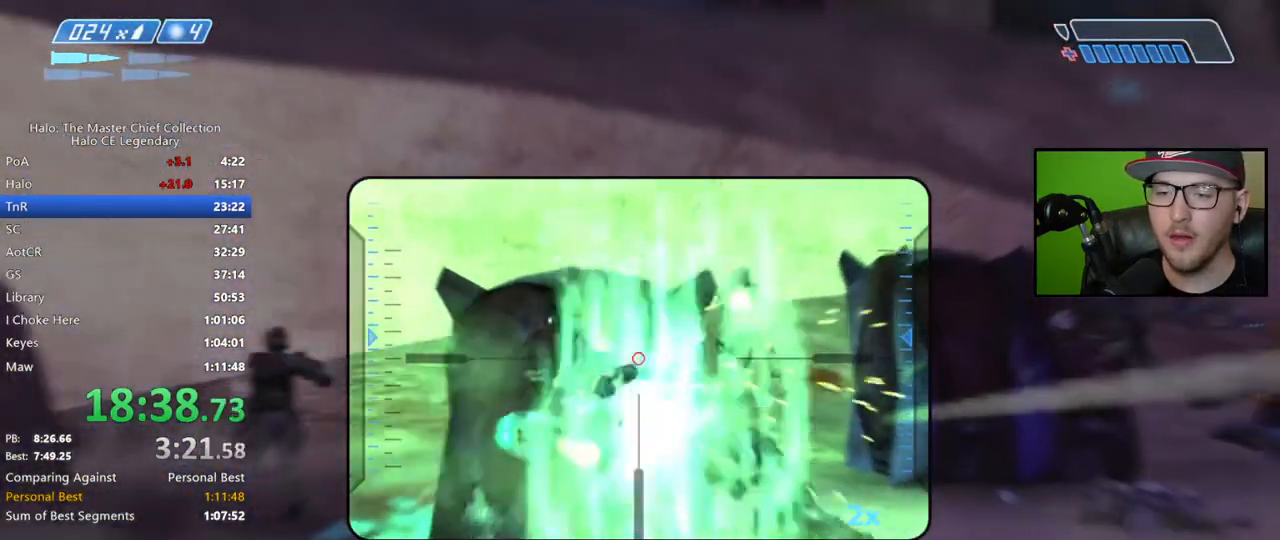
{"buttons": [], "left_stick": "up", "right_stick": "center", "events": [[17, "left_stick", "up"], [83, "X", "down"], [133, "X", "up"], [200, "X", "down"], [250, "X", "up"], [333, "Y", "down"], [400, "Y", "up"]]}
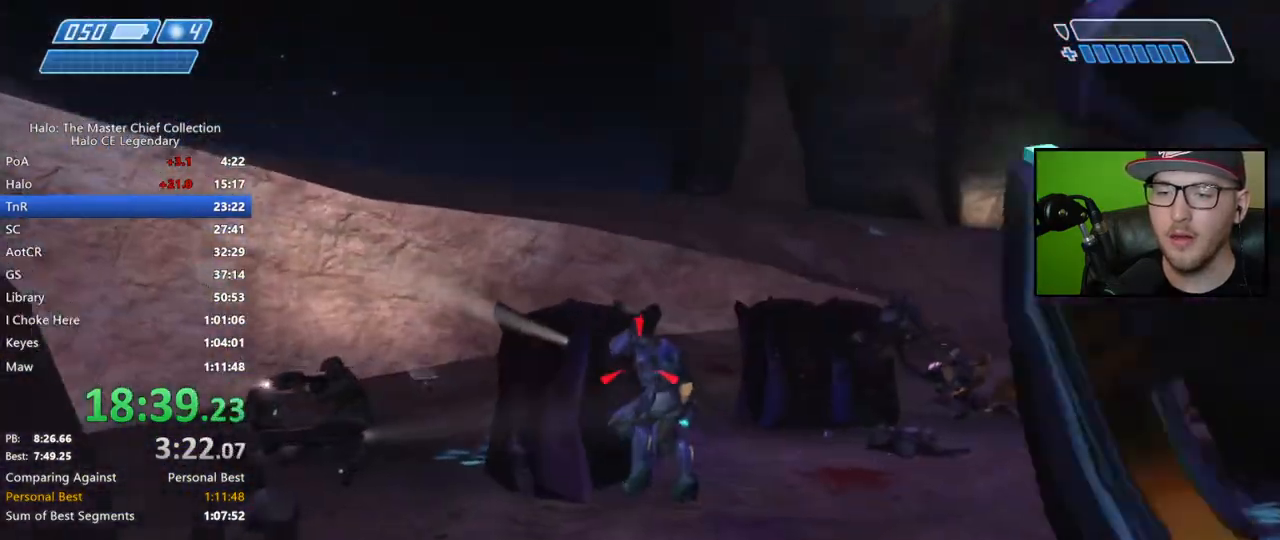
{"buttons": [], "left_stick": "up", "right_stick": "down", "events": [[50, "R2", "down"], [117, "right_stick", "down"], [133, "R2", "up"], [217, "R2", "down"], [300, "R2", "up"], [367, "R2", "down"], [433, "R2", "up"]]}
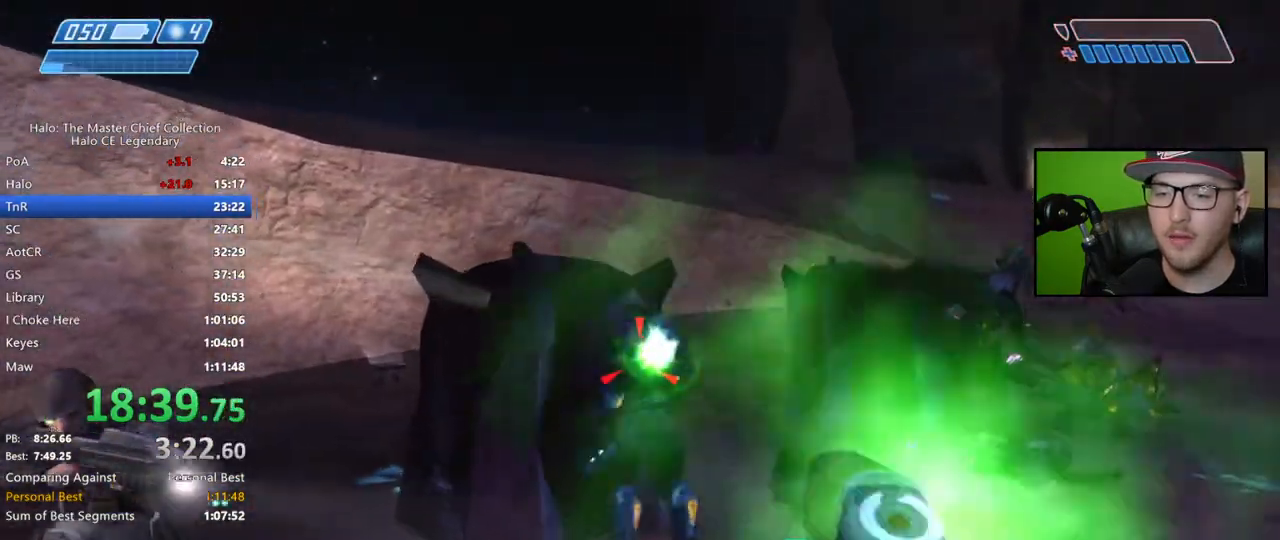
{"buttons": ["R2"], "left_stick": "right", "right_stick": "down", "events": [[17, "R2", "down"], [33, "left_stick", "up-right"], [33, "right_stick", "down-right"], [100, "R2", "up"], [133, "right_stick", "down"], [167, "R2", "down"], [167, "left_stick", "center"], [250, "R2", "up"], [300, "R2", "down"], [383, "R2", "up"], [450, "R2", "down"], [500, "left_stick", "right"]]}
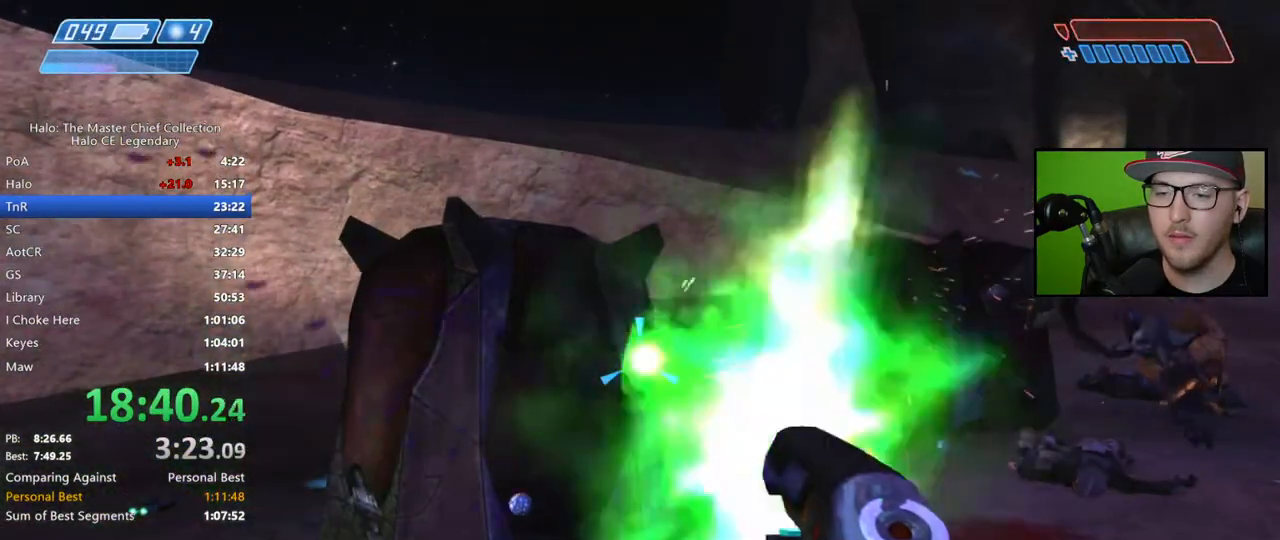
{"buttons": [], "left_stick": "up", "right_stick": "left", "events": [[17, "R2", "up"], [50, "right_stick", "right"], [217, "R2", "down"], [233, "right_stick", "center"], [267, "left_stick", "up"], [300, "R2", "up"], [383, "R2", "down"], [400, "right_stick", "left"], [450, "R2", "up"]]}
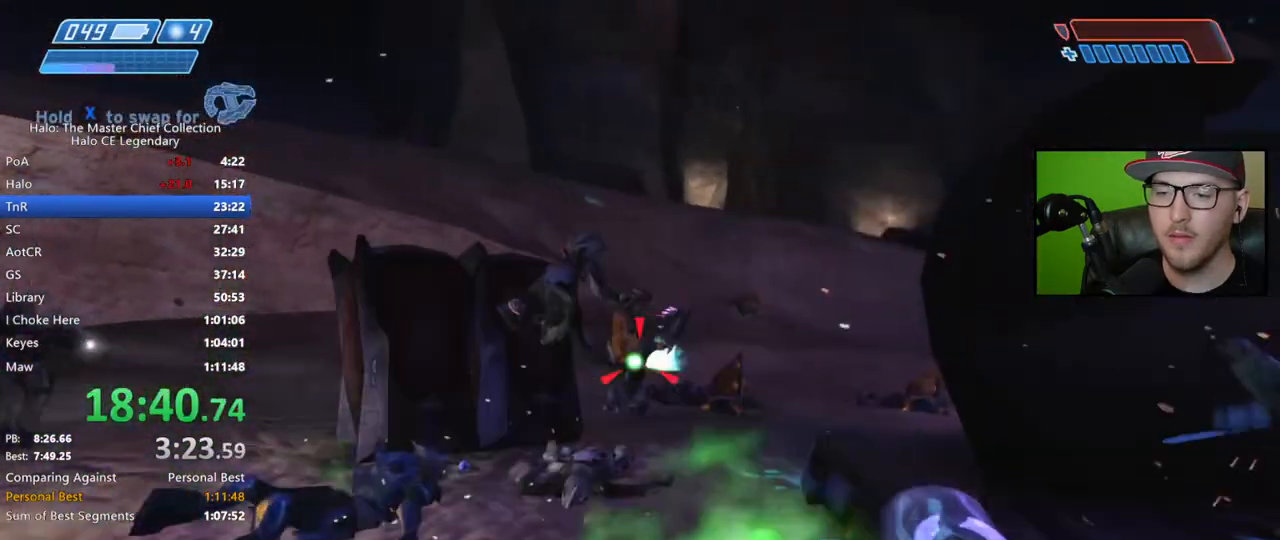
{"buttons": ["R2"], "left_stick": "down-right", "right_stick": "center", "events": [[17, "R2", "down"], [83, "R2", "up"], [183, "R2", "down"], [233, "right_stick", "center"], [250, "R2", "up"], [267, "left_stick", "center"], [333, "R2", "down"], [400, "R2", "up"], [450, "left_stick", "down-right"], [467, "R2", "down"]]}
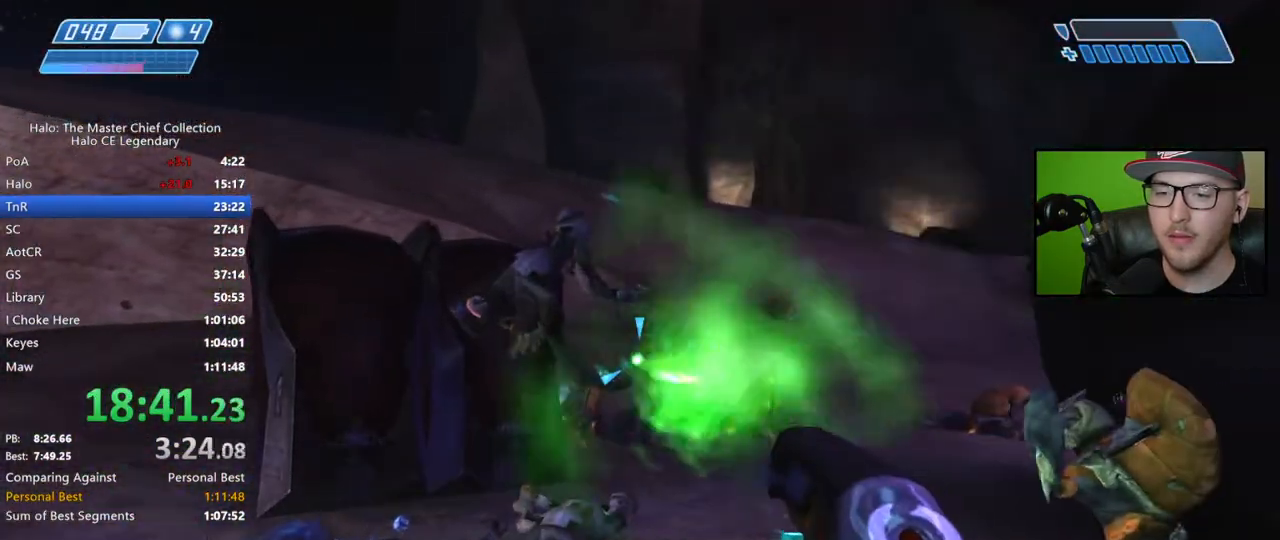
{"buttons": ["R2"], "left_stick": "down-left", "right_stick": "down", "events": [[50, "R2", "up"], [50, "right_stick", "right"], [100, "right_stick", "down-right"], [183, "R2", "down"], [200, "left_stick", "up-right"], [217, "right_stick", "down-left"], [267, "R2", "up"], [267, "left_stick", "left"], [283, "right_stick", "center"], [317, "left_stick", "down-left"], [333, "R2", "down"], [417, "R2", "up"], [450, "right_stick", "down"], [500, "R2", "down"]]}
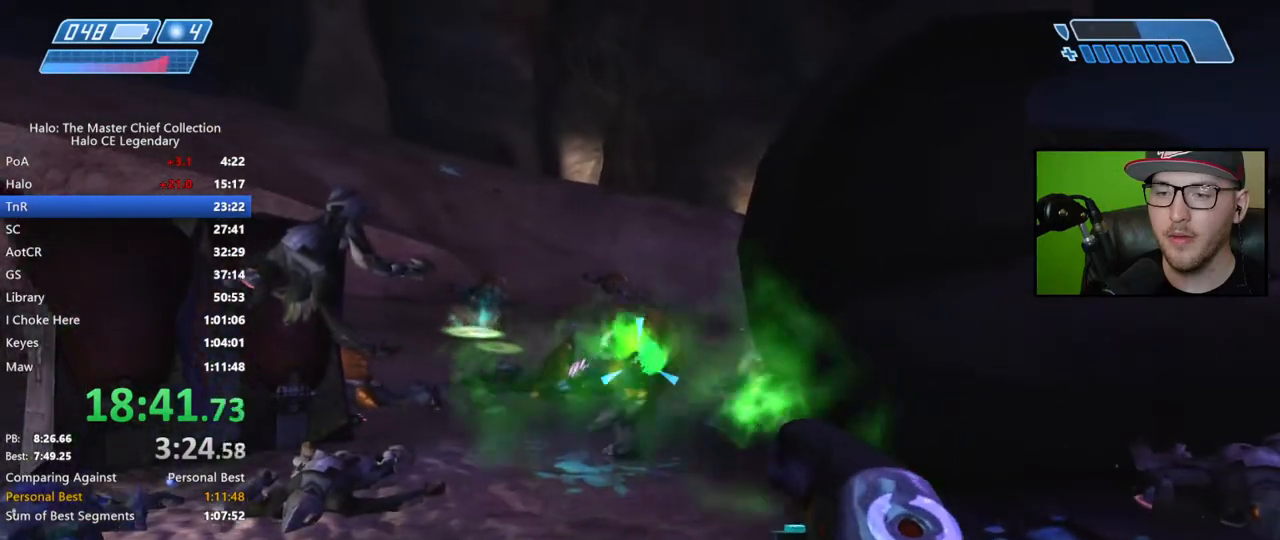
{"buttons": [], "left_stick": "down-left", "right_stick": "down-left", "events": [[50, "right_stick", "down-left"], [67, "R2", "up"], [117, "left_stick", "center"], [150, "R2", "down"], [150, "right_stick", "down"], [217, "R2", "up"], [250, "left_stick", "down"], [283, "R2", "down"], [333, "R2", "up"], [367, "right_stick", "down-left"], [450, "left_stick", "down-left"]]}
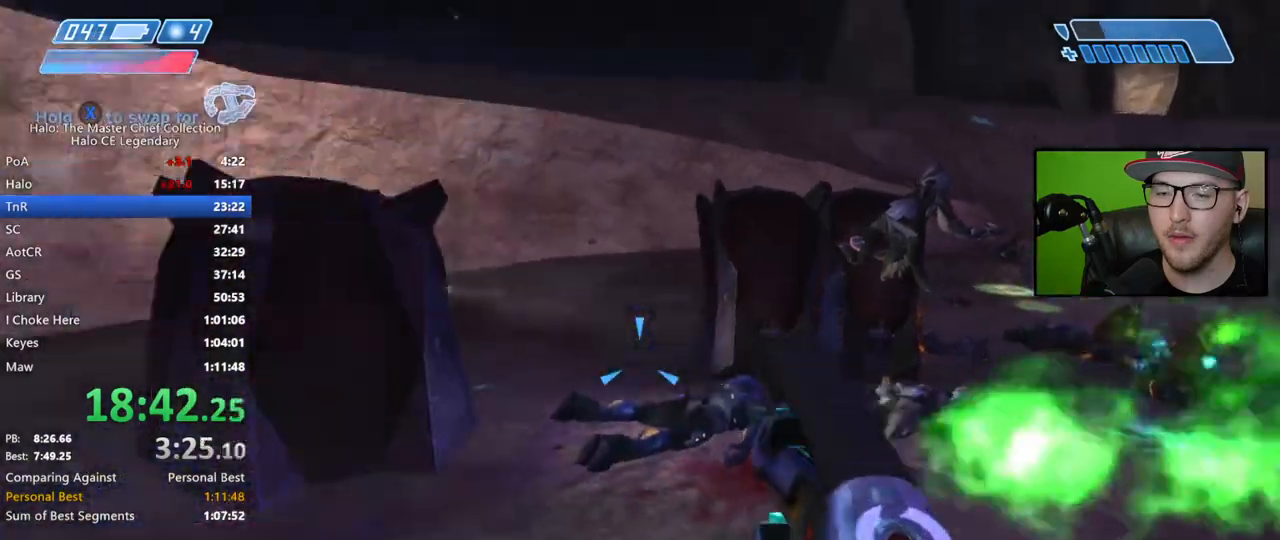
{"buttons": [], "left_stick": "up-left", "right_stick": "center", "events": [[100, "left_stick", "left"], [100, "right_stick", "left"], [200, "left_stick", "up-left"], [333, "right_stick", "center"]]}
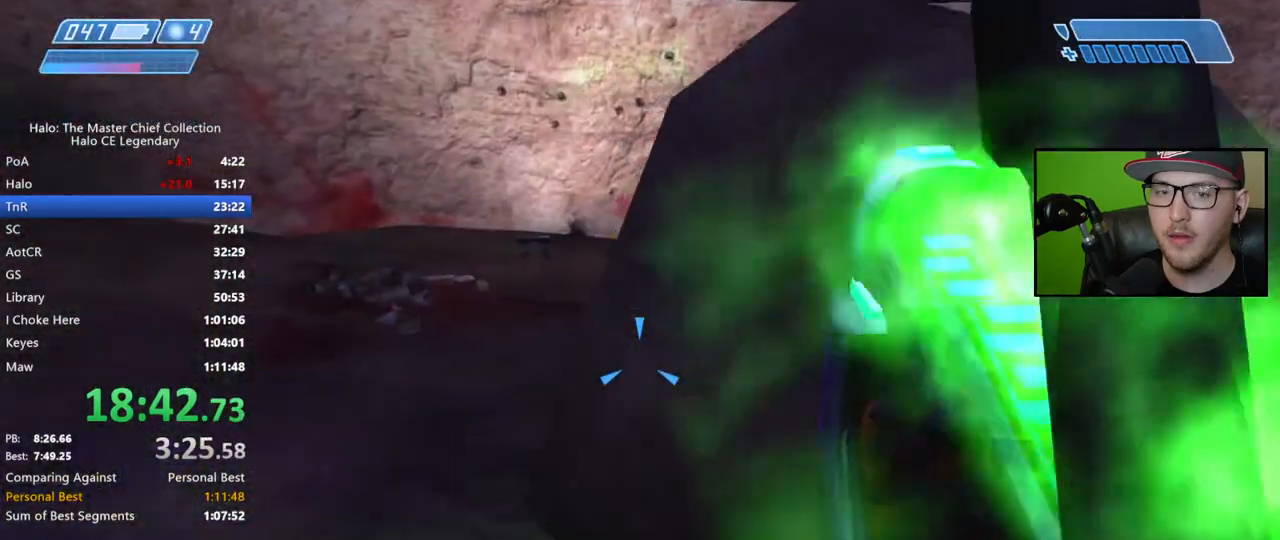
{"buttons": [], "left_stick": "up-left", "right_stick": "center", "events": [[283, "right_stick", "left"], [400, "right_stick", "center"]]}
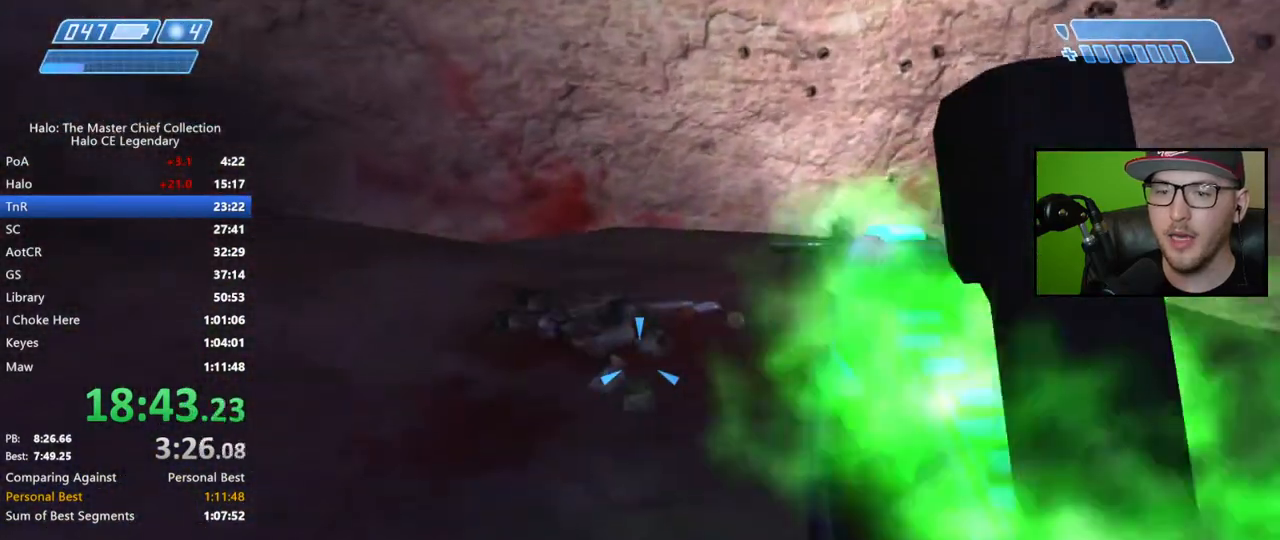
{"buttons": ["B"], "left_stick": "up", "right_stick": "center", "events": [[33, "left_stick", "up"], [167, "Y", "down"], [250, "Y", "up"], [367, "B", "down"], [450, "B", "up"], [500, "B", "down"]]}
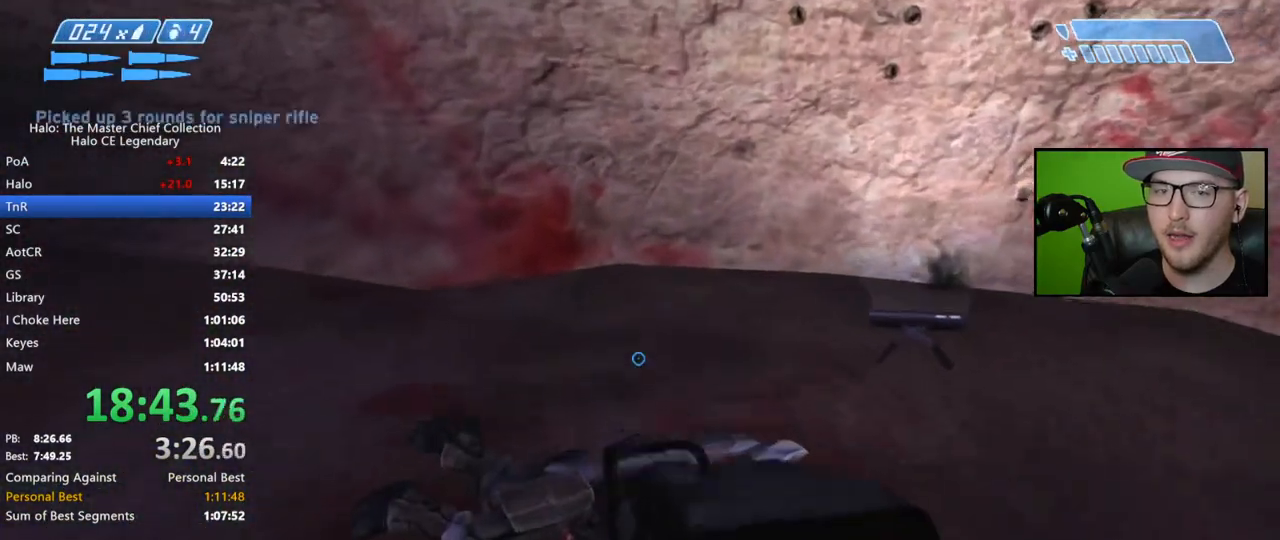
{"buttons": [], "left_stick": "up", "right_stick": "left", "events": [[100, "B", "up"], [233, "right_stick", "left"]]}